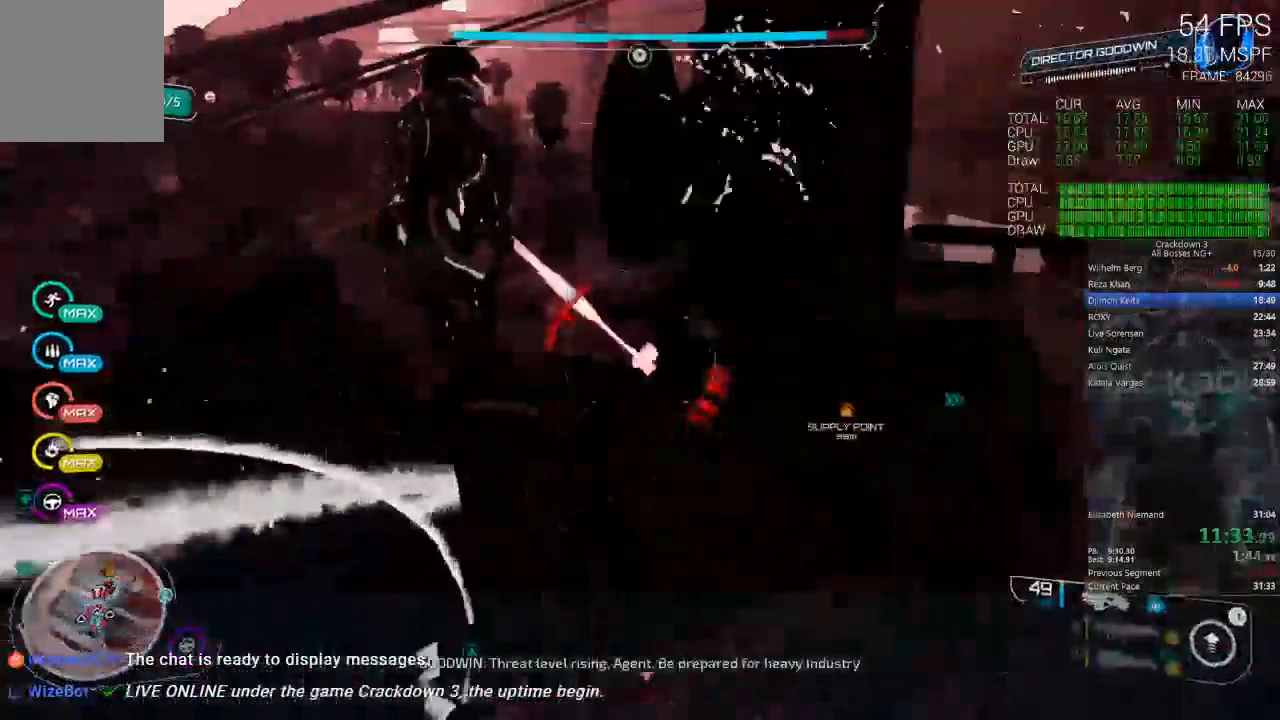
Gameplay with a controller (Xbox layout); each line is a JSON object with the inputs held at the frame after it. "events" lists button and stick changes between this image and that frame as [ms after this image, input, new state], when the widget could be followed in between. Not read: SELECT START.
{"buttons": ["R2"], "left_stick": "left", "right_stick": "up-right"}
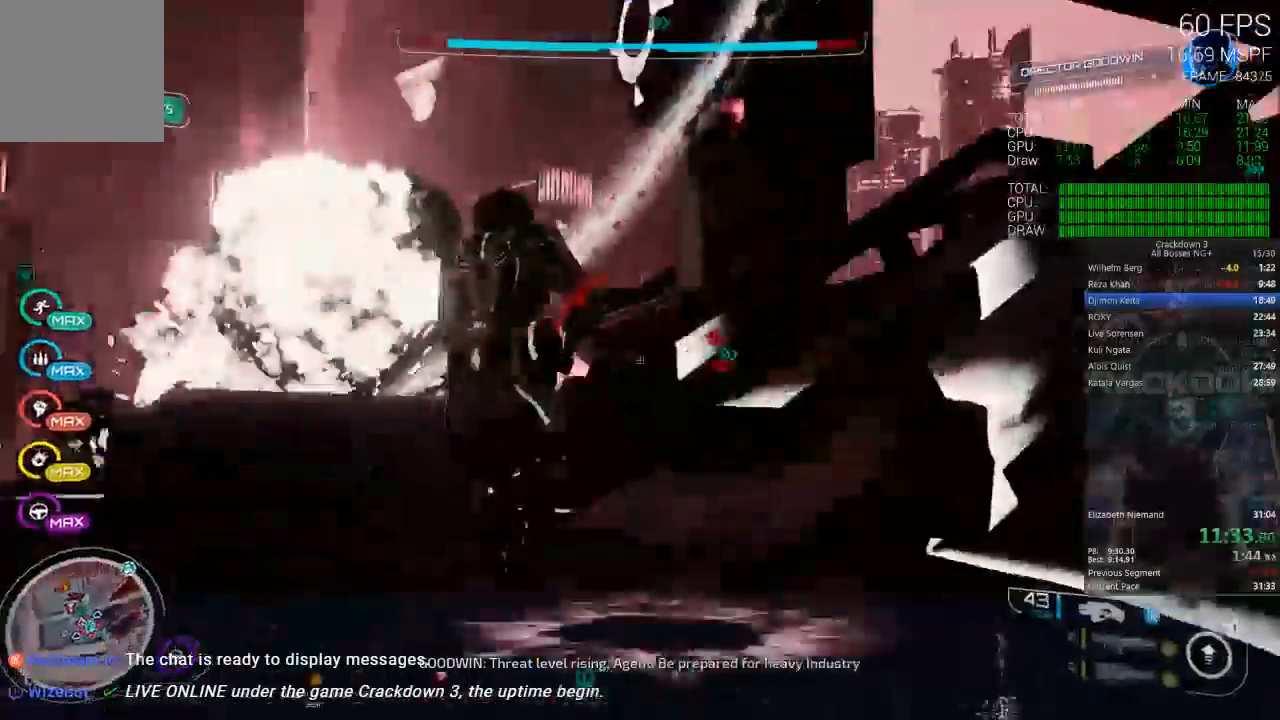
{"buttons": [], "left_stick": "down-left", "right_stick": "left", "events": [[150, "R2", "up"], [233, "right_stick", "center"], [250, "A", "down"], [283, "left_stick", "down-left"], [350, "A", "up"], [450, "right_stick", "left"]]}
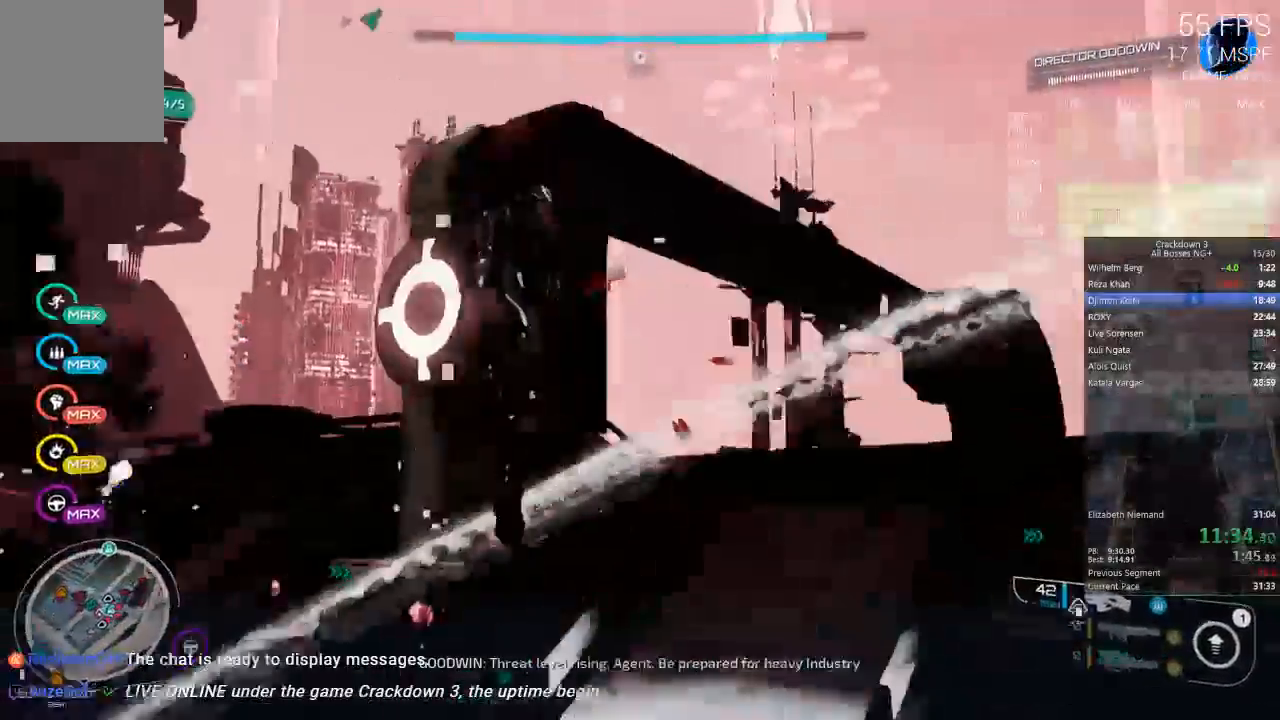
{"buttons": ["L2", "R2"], "left_stick": "up", "right_stick": "center", "events": [[100, "L2", "down"], [100, "R2", "down"], [100, "left_stick", "left"], [133, "right_stick", "down"], [250, "left_stick", "up"], [267, "right_stick", "center"]]}
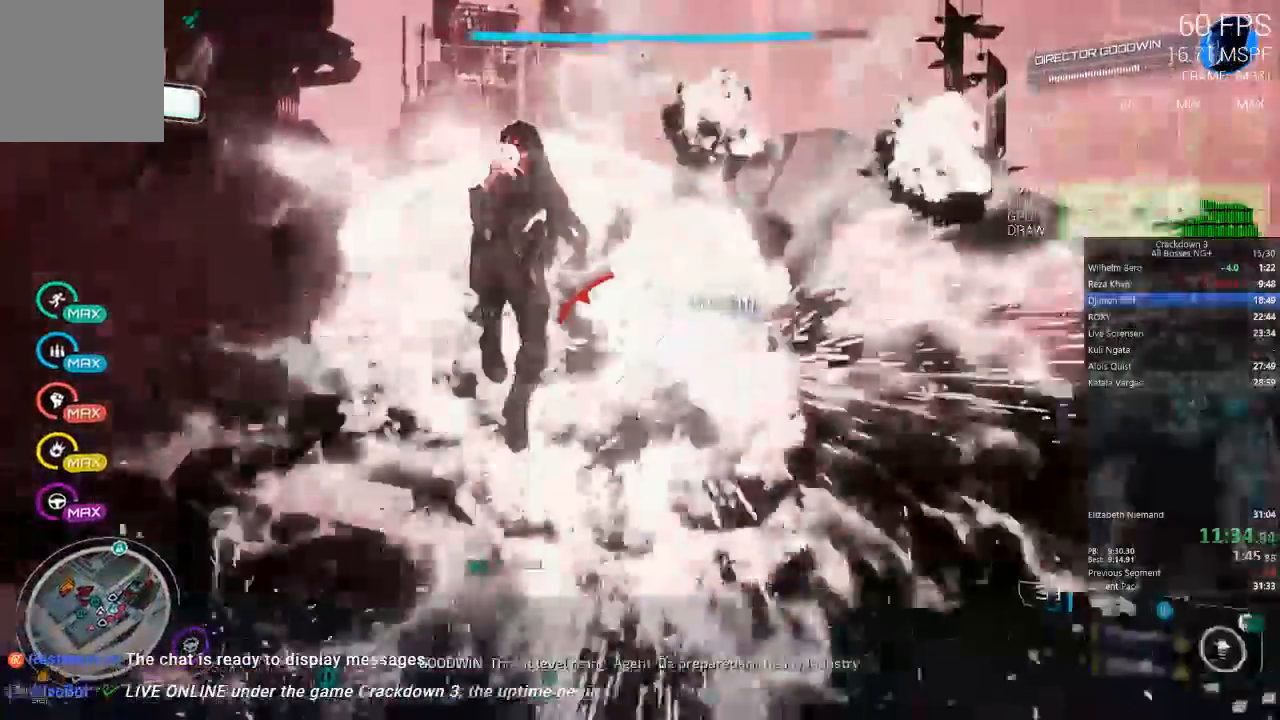
{"buttons": ["A"], "left_stick": "up", "right_stick": "center", "events": [[17, "A", "down"], [83, "L2", "up"], [250, "R2", "up"], [317, "A", "up"], [417, "A", "down"]]}
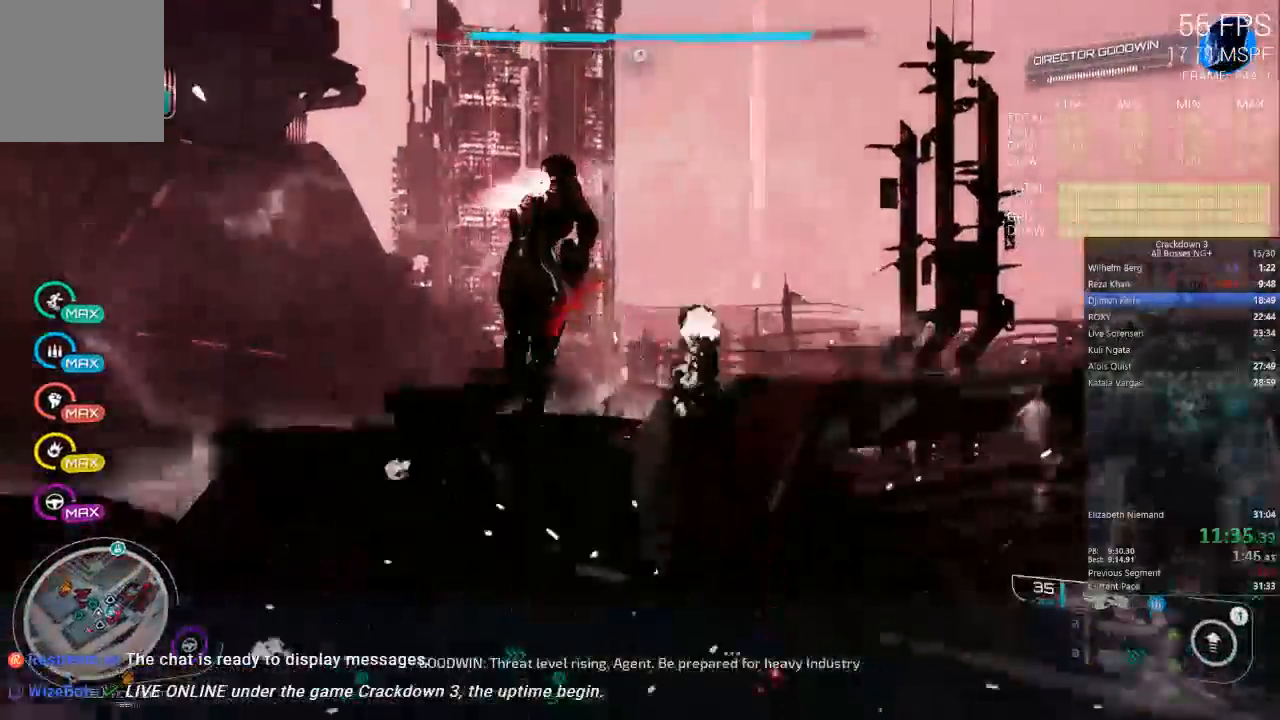
{"buttons": [], "left_stick": "up-right", "right_stick": "down-left", "events": [[83, "A", "up"], [183, "L1", "down"], [267, "L1", "up"], [267, "right_stick", "down-left"], [383, "L1", "down"], [483, "L1", "up"], [483, "left_stick", "up-right"]]}
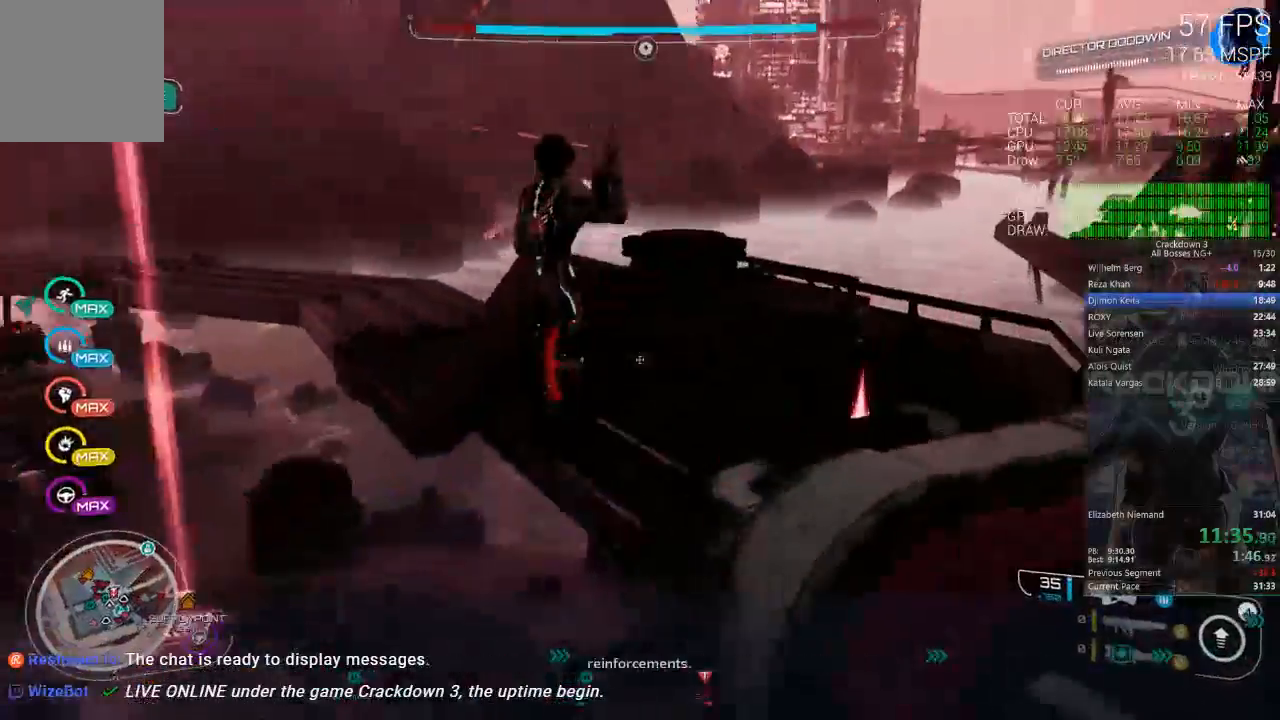
{"buttons": ["A"], "left_stick": "up-right", "right_stick": "center", "events": [[17, "right_stick", "center"], [183, "A", "down"]]}
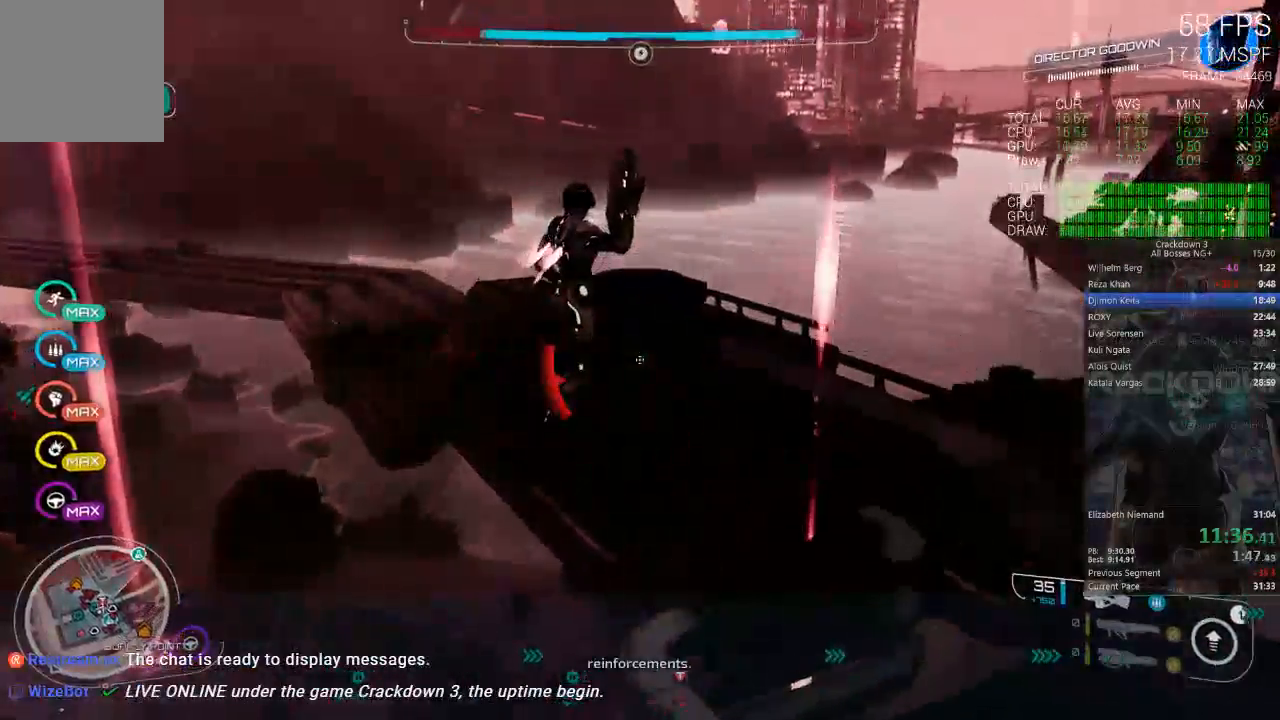
{"buttons": ["A"], "left_stick": "up-right", "right_stick": "center", "events": []}
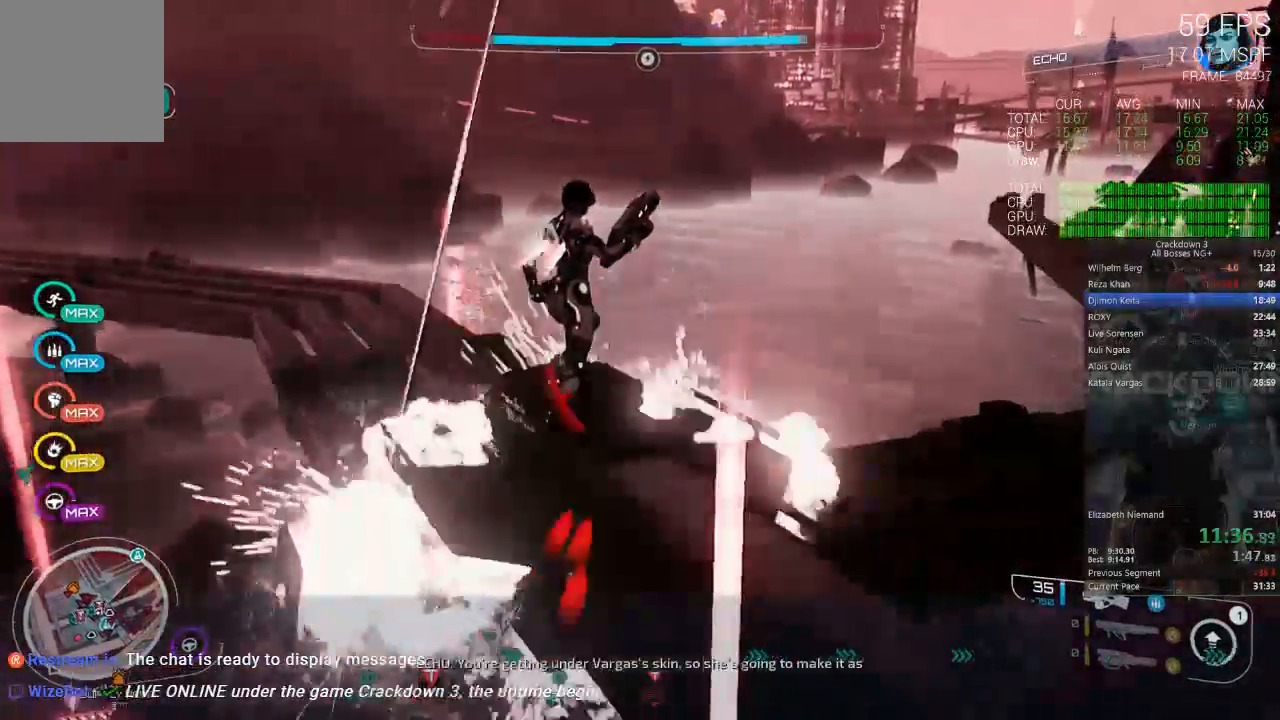
{"buttons": ["A"], "left_stick": "up-left", "right_stick": "center", "events": [[267, "left_stick", "up-left"]]}
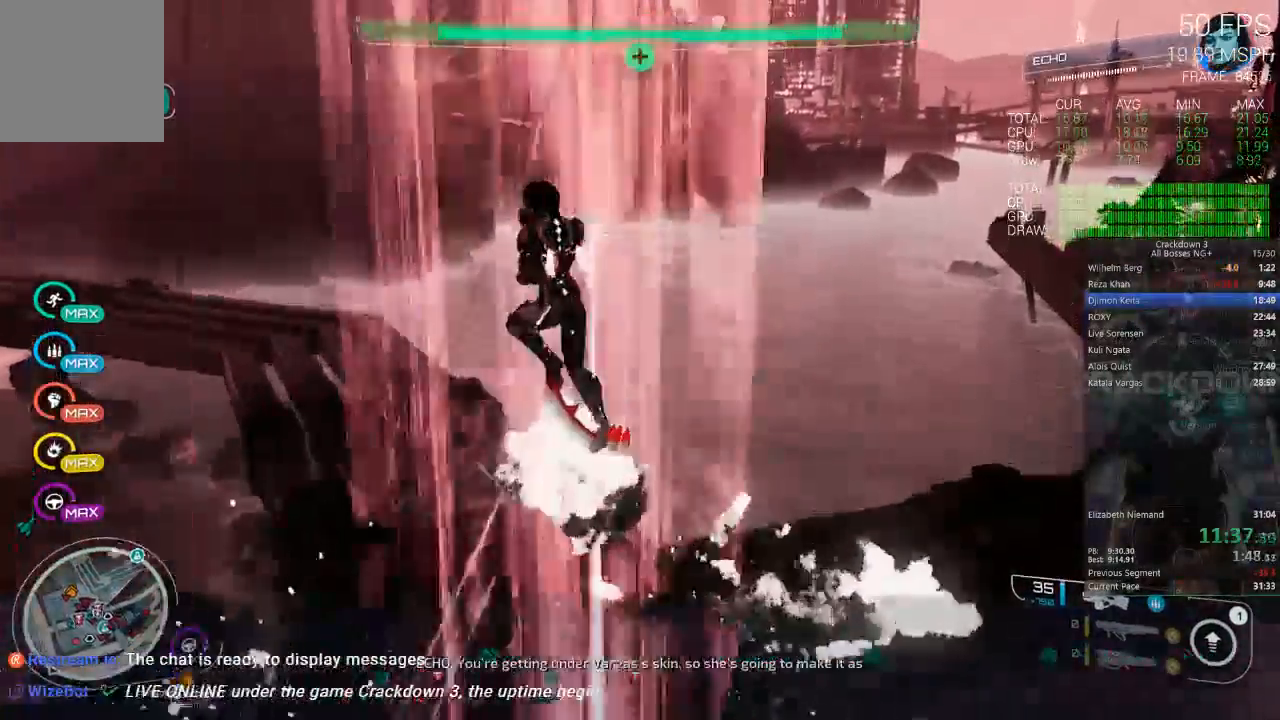
{"buttons": ["A"], "left_stick": "down", "right_stick": "center", "events": [[83, "A", "up"], [183, "left_stick", "center"], [183, "right_stick", "down-left"], [417, "left_stick", "down"], [450, "right_stick", "center"], [500, "A", "down"]]}
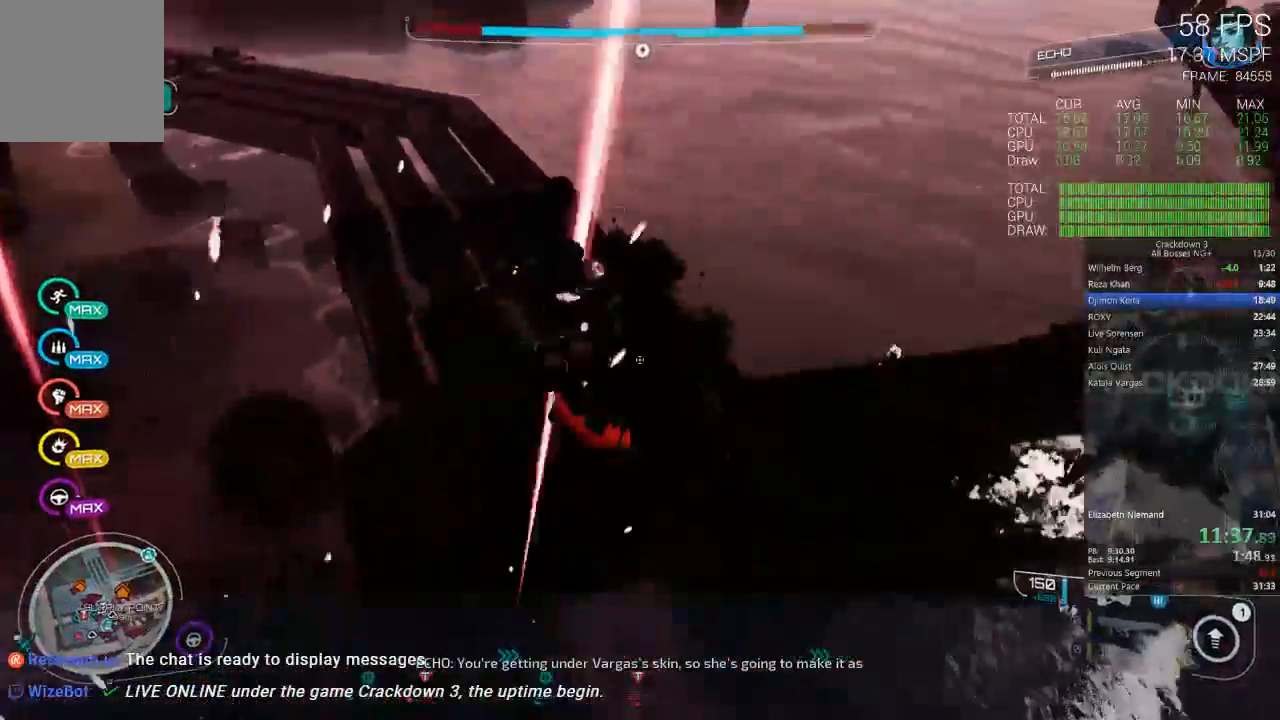
{"buttons": ["A"], "left_stick": "down", "right_stick": "center", "events": [[100, "left_stick", "center"], [367, "left_stick", "down"]]}
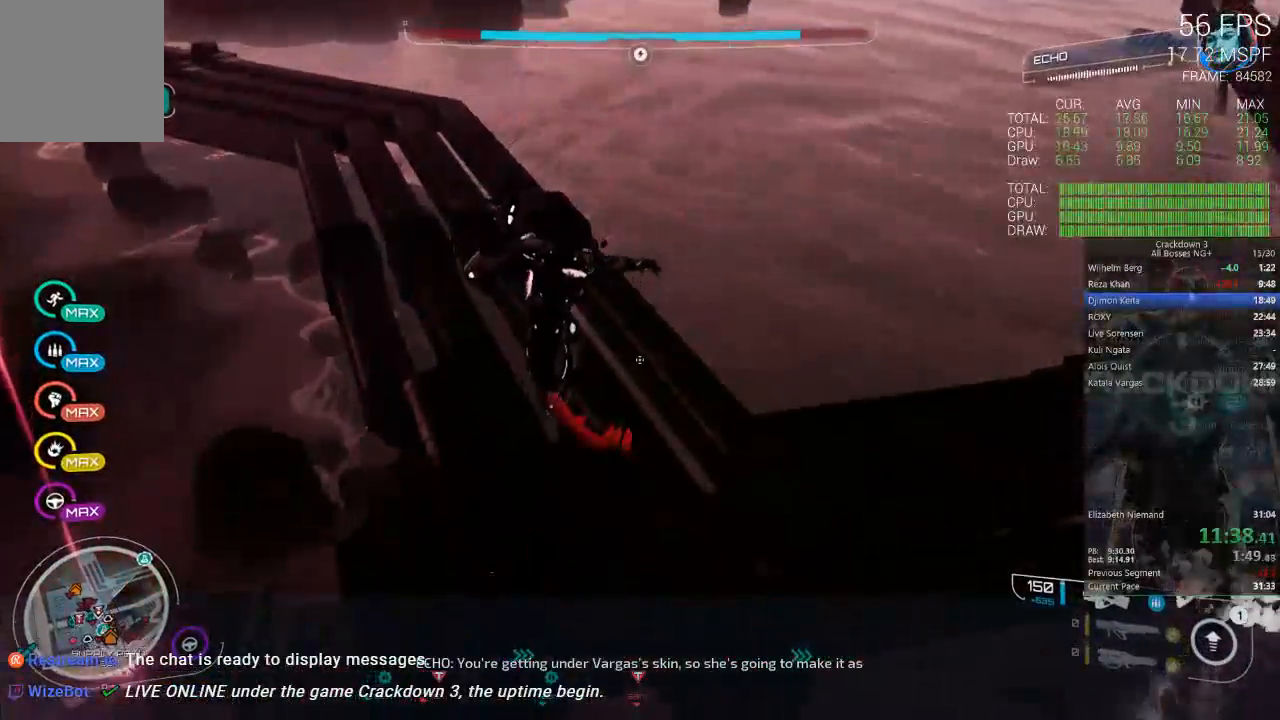
{"buttons": ["A"], "left_stick": "up", "right_stick": "center", "events": [[267, "left_stick", "center"], [450, "left_stick", "up"]]}
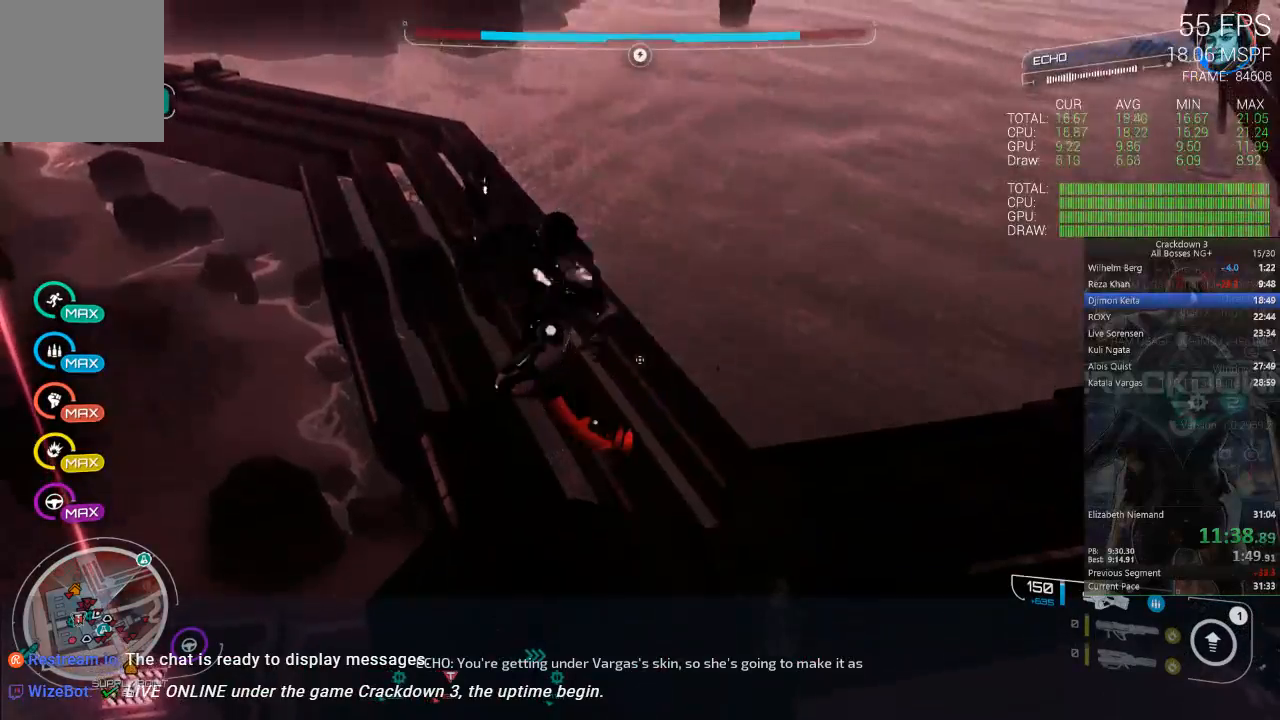
{"buttons": ["B"], "left_stick": "down", "right_stick": "center", "events": [[233, "A", "up"], [333, "B", "down"], [367, "left_stick", "center"], [450, "left_stick", "down"]]}
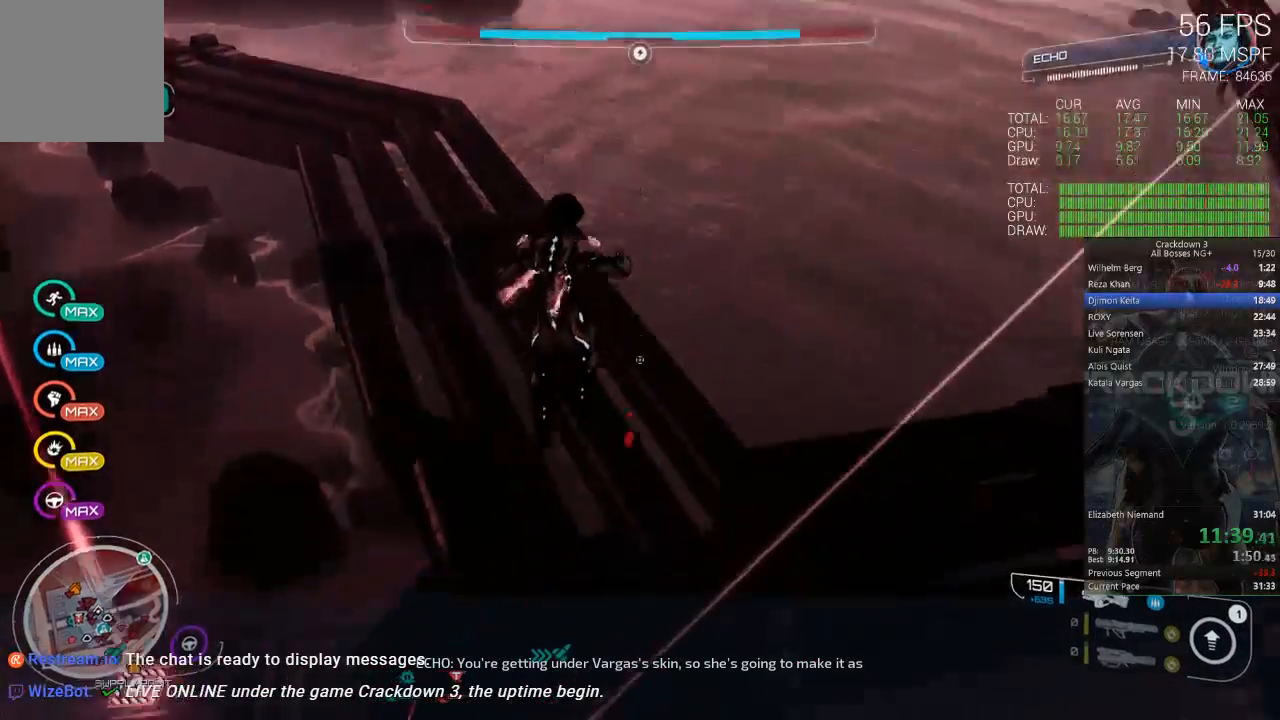
{"buttons": [], "left_stick": "center", "right_stick": "center", "events": [[400, "B", "up"], [433, "left_stick", "center"]]}
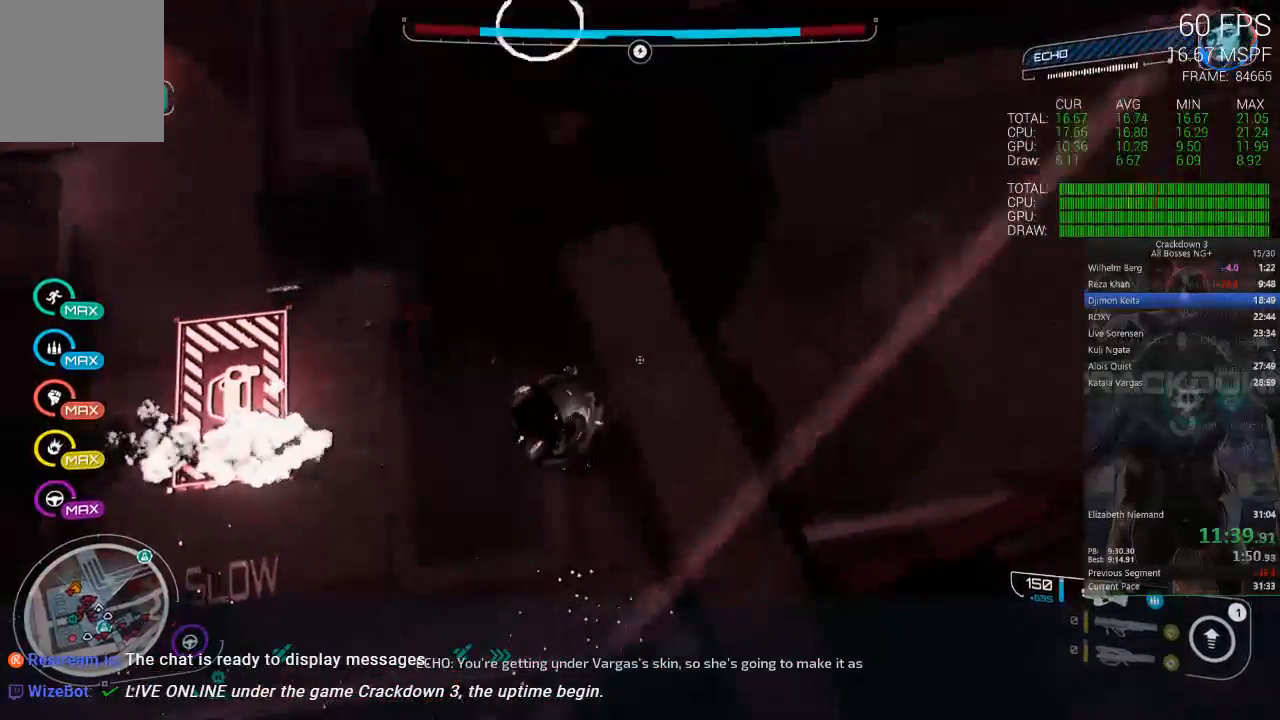
{"buttons": [], "left_stick": "right", "right_stick": "up", "events": [[17, "left_stick", "up"], [133, "left_stick", "up-right"], [317, "left_stick", "right"], [500, "right_stick", "up"]]}